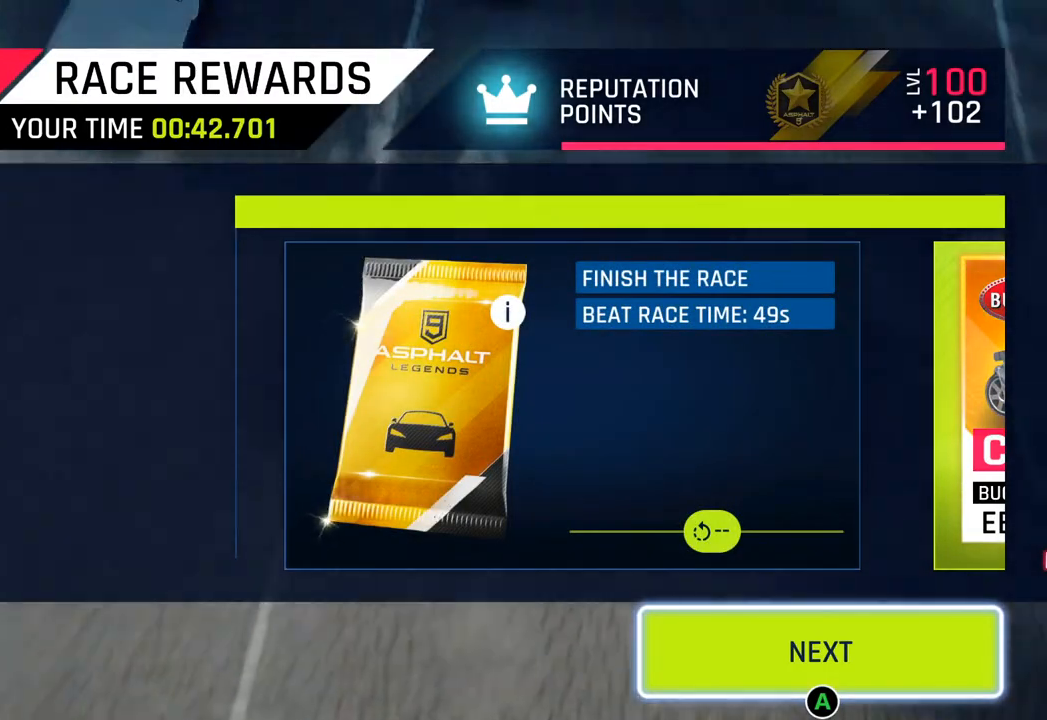
Gameplay with a controller (PlayStation layout); each line is a JSON object with the inputs held at the frame after it. "events" lists button and stick changes between this image and that frame as [ms after this image, input, new state], when the widget could be followed in between.
{"buttons": [], "left_stick": "center", "right_stick": "center", "events": [[183, "CIRCLE", "down"], [317, "CIRCLE", "up"]]}
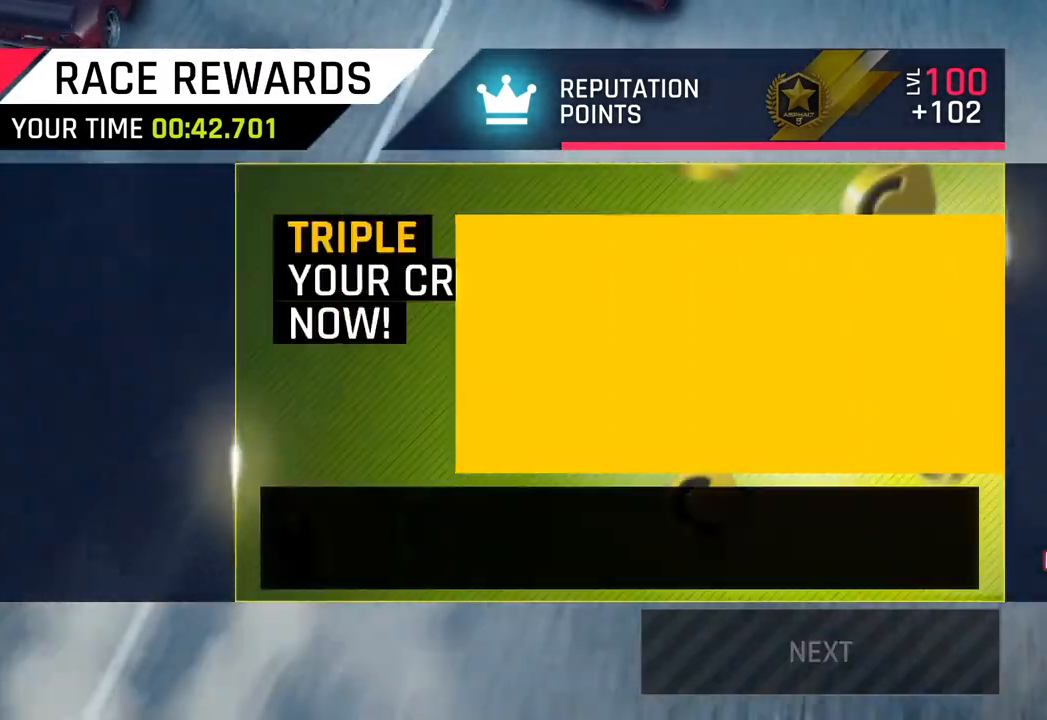
{"buttons": [], "left_stick": "center", "right_stick": "center", "events": []}
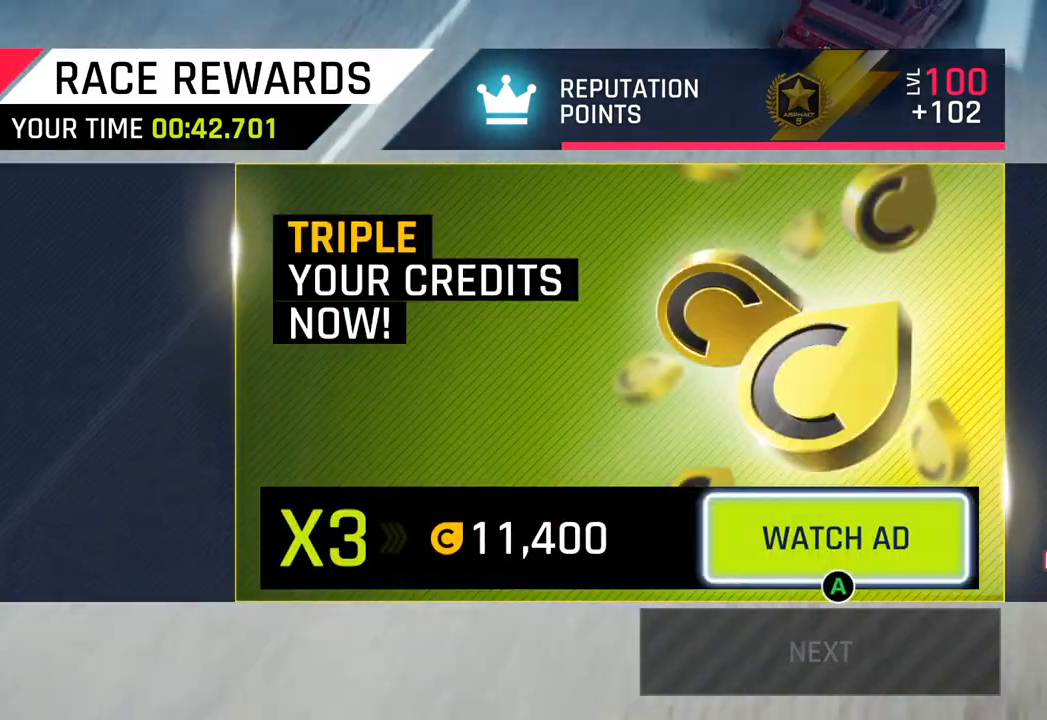
{"buttons": [], "left_stick": "center", "right_stick": "center", "events": []}
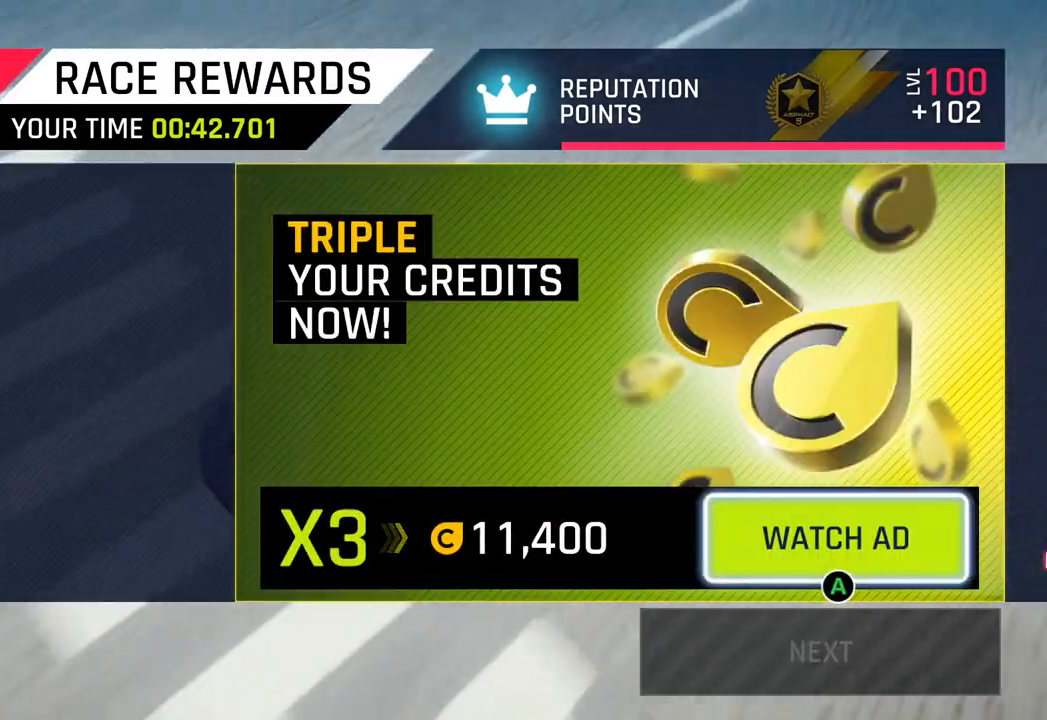
{"buttons": [], "left_stick": "center", "right_stick": "center", "events": []}
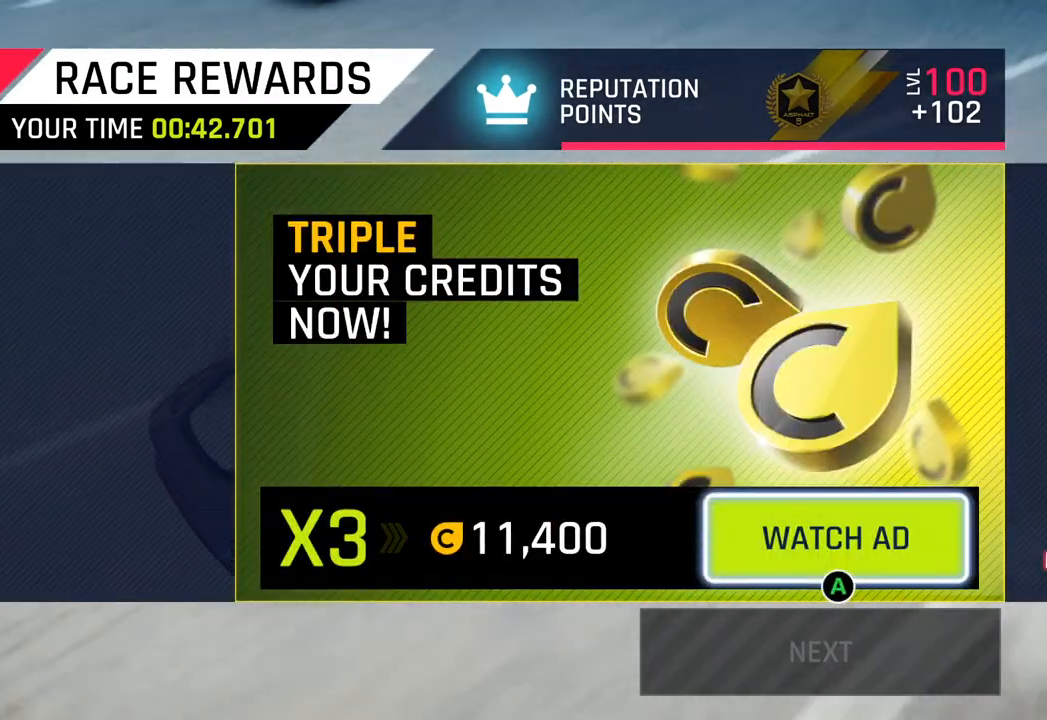
{"buttons": [], "left_stick": "center", "right_stick": "center", "events": []}
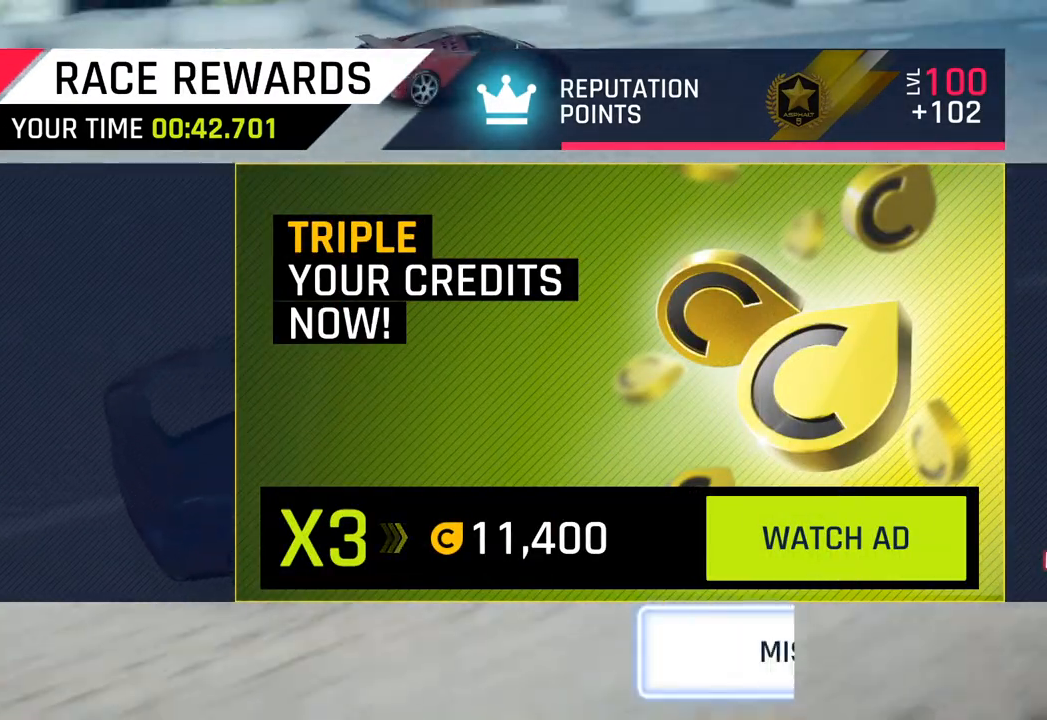
{"buttons": [], "left_stick": "center", "right_stick": "center", "events": []}
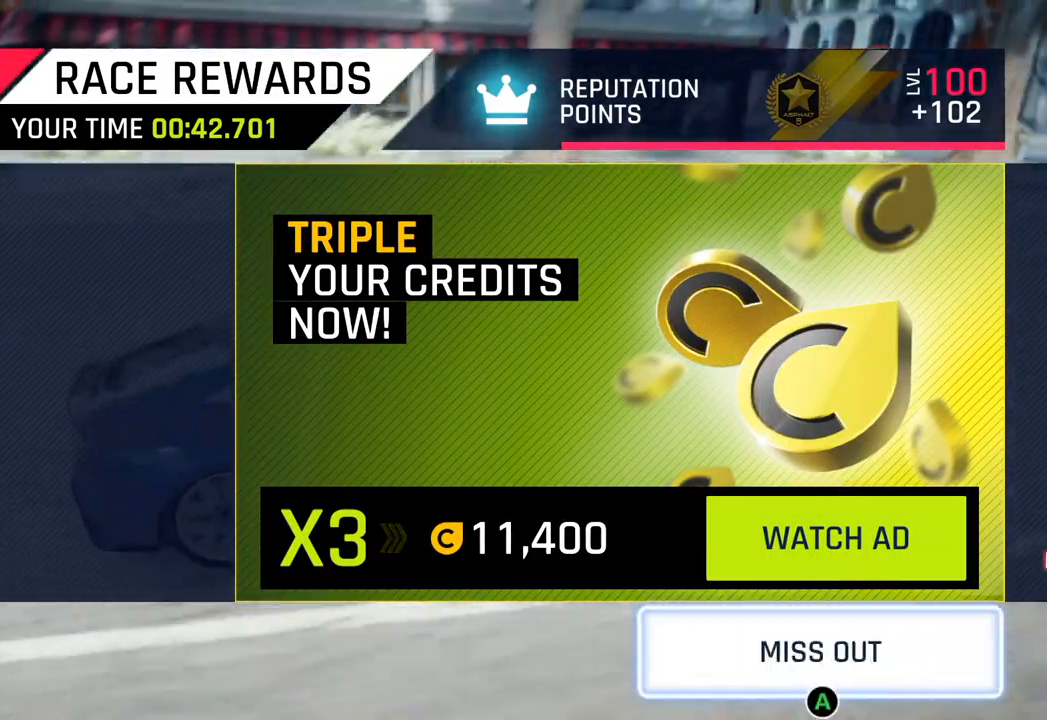
{"buttons": [], "left_stick": "center", "right_stick": "center", "events": []}
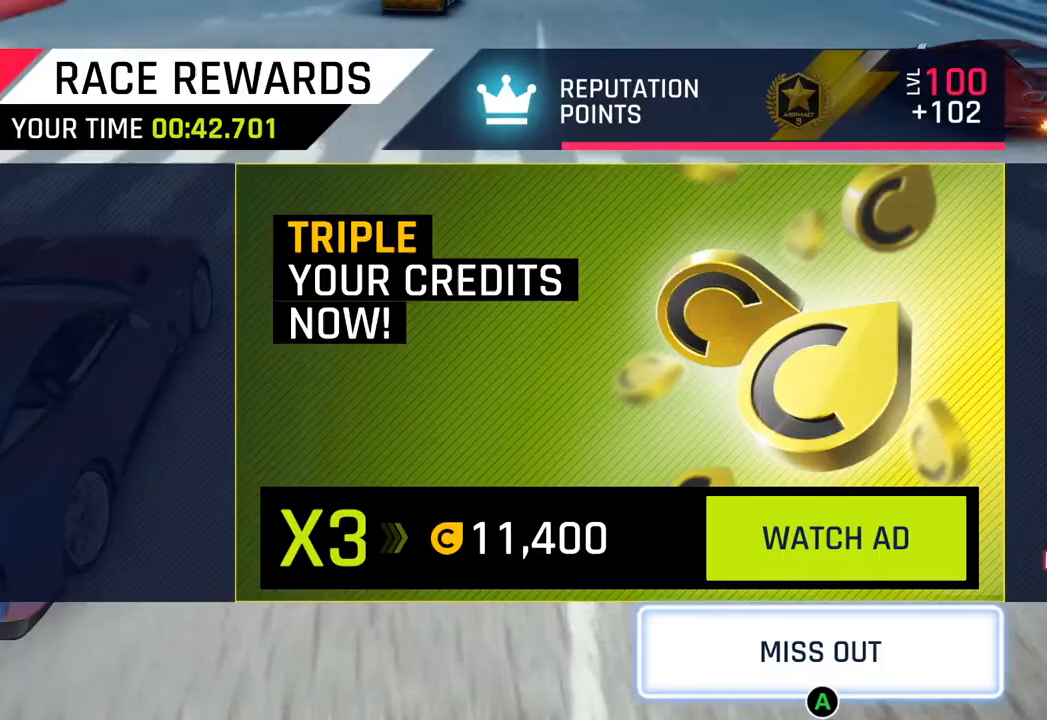
{"buttons": [], "left_stick": "center", "right_stick": "center", "events": [[233, "CROSS", "down"], [383, "CROSS", "up"]]}
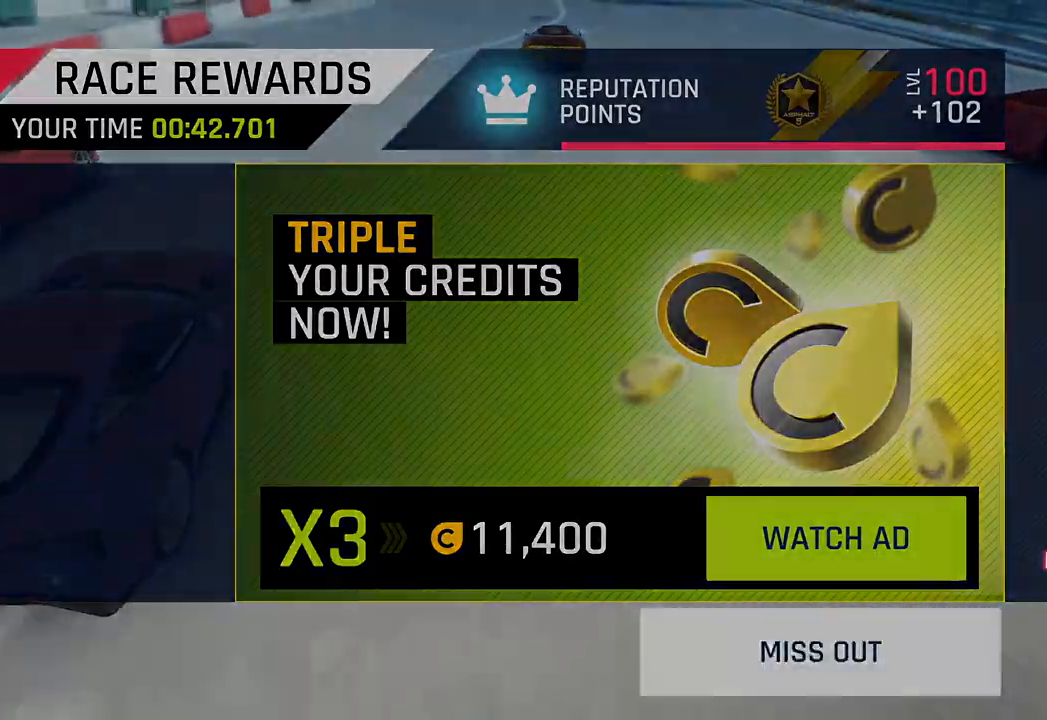
{"buttons": [], "left_stick": "center", "right_stick": "center", "events": []}
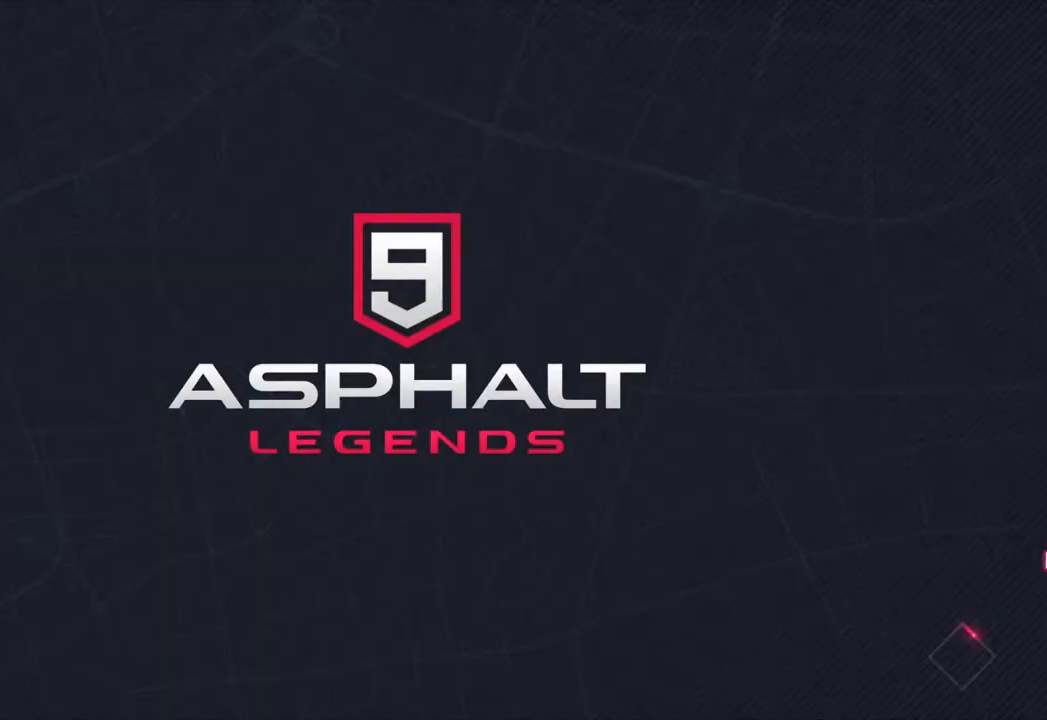
{"buttons": [], "left_stick": "center", "right_stick": "center", "events": []}
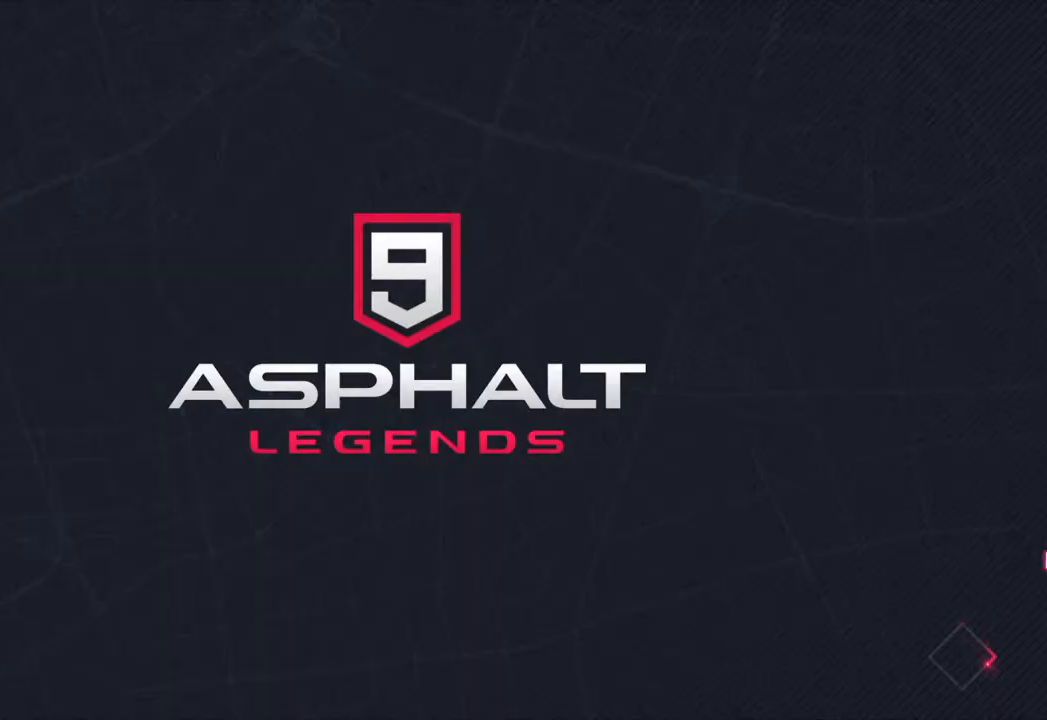
{"buttons": [], "left_stick": "center", "right_stick": "center", "events": []}
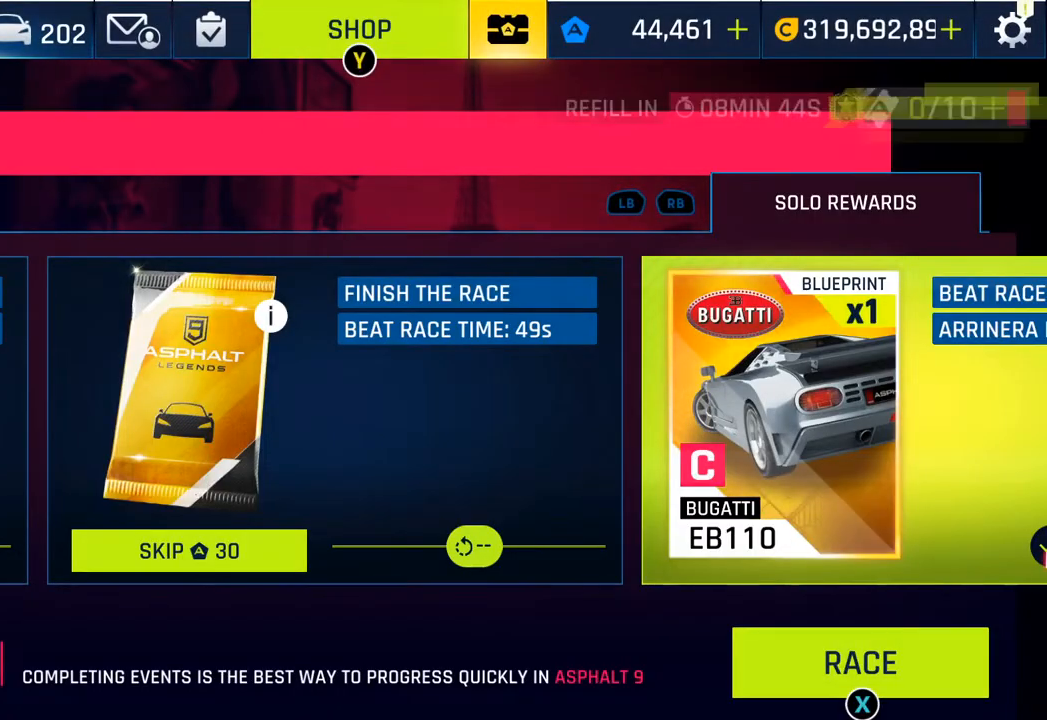
{"buttons": [], "left_stick": "center", "right_stick": "center", "events": []}
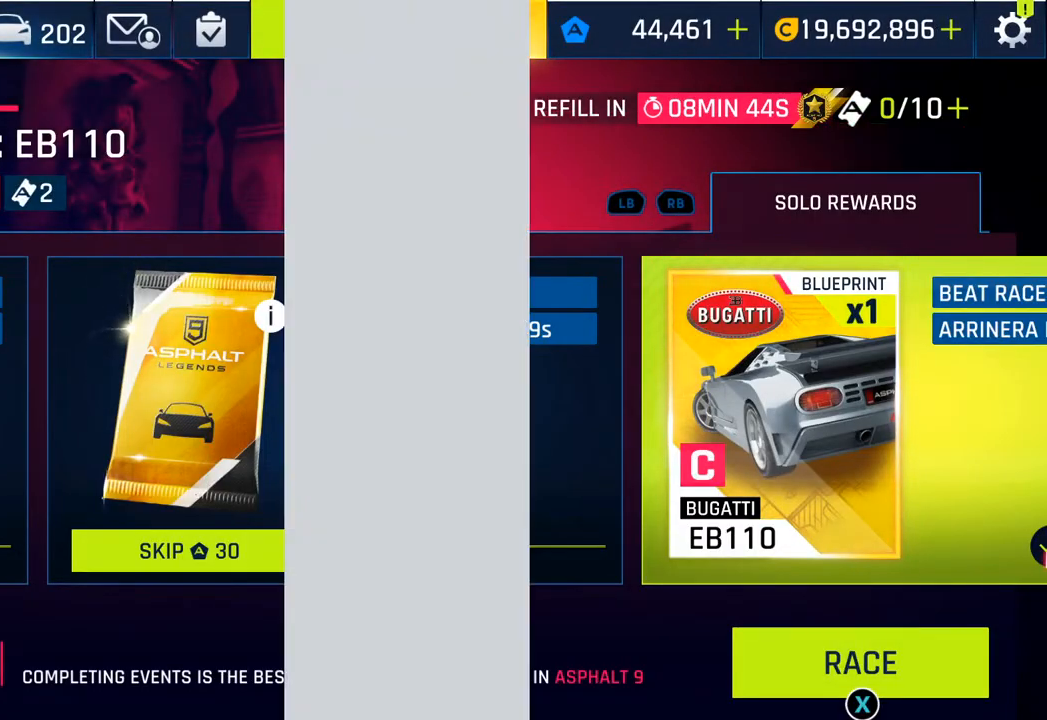
{"buttons": [], "left_stick": "center", "right_stick": "center", "events": []}
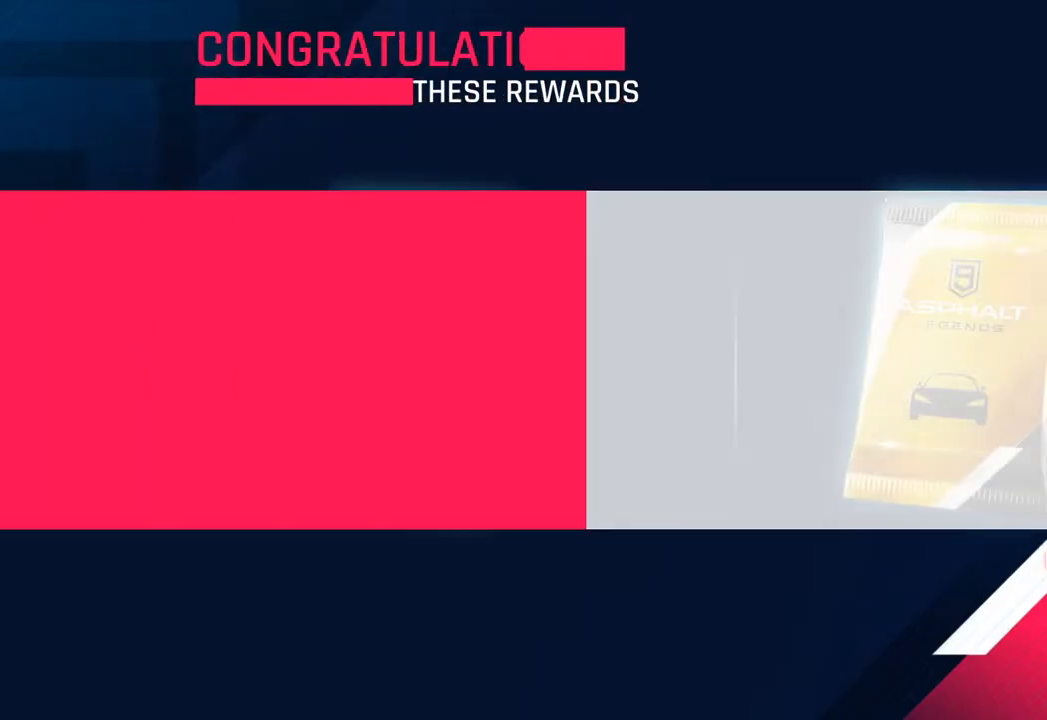
{"buttons": [], "left_stick": "center", "right_stick": "center", "events": [[383, "CROSS", "down"], [450, "CROSS", "up"]]}
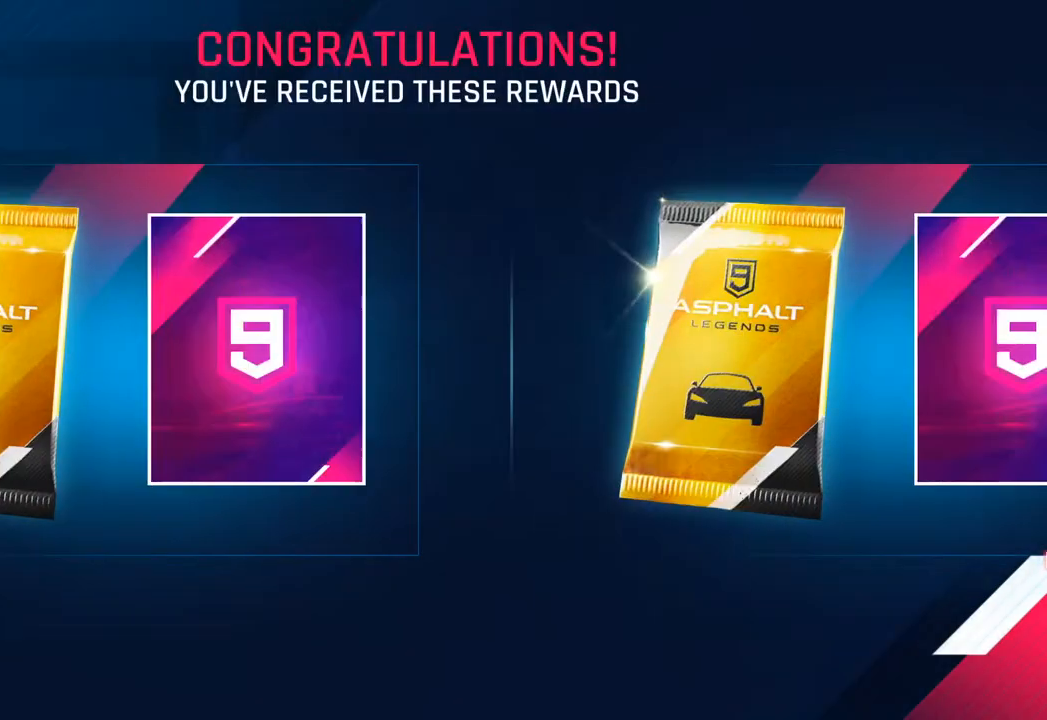
{"buttons": [], "left_stick": "up-left", "right_stick": "center", "events": [[500, "left_stick", "up-left"]]}
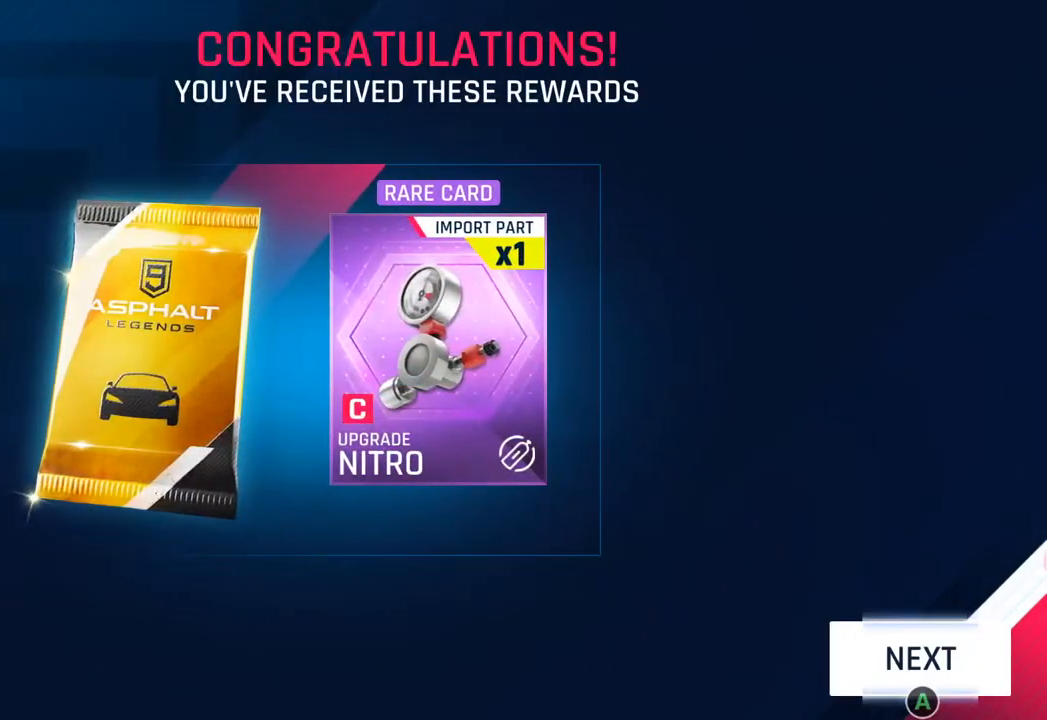
{"buttons": [], "left_stick": "center", "right_stick": "center", "events": [[117, "left_stick", "left"], [233, "left_stick", "center"], [283, "left_stick", "left"], [450, "left_stick", "center"]]}
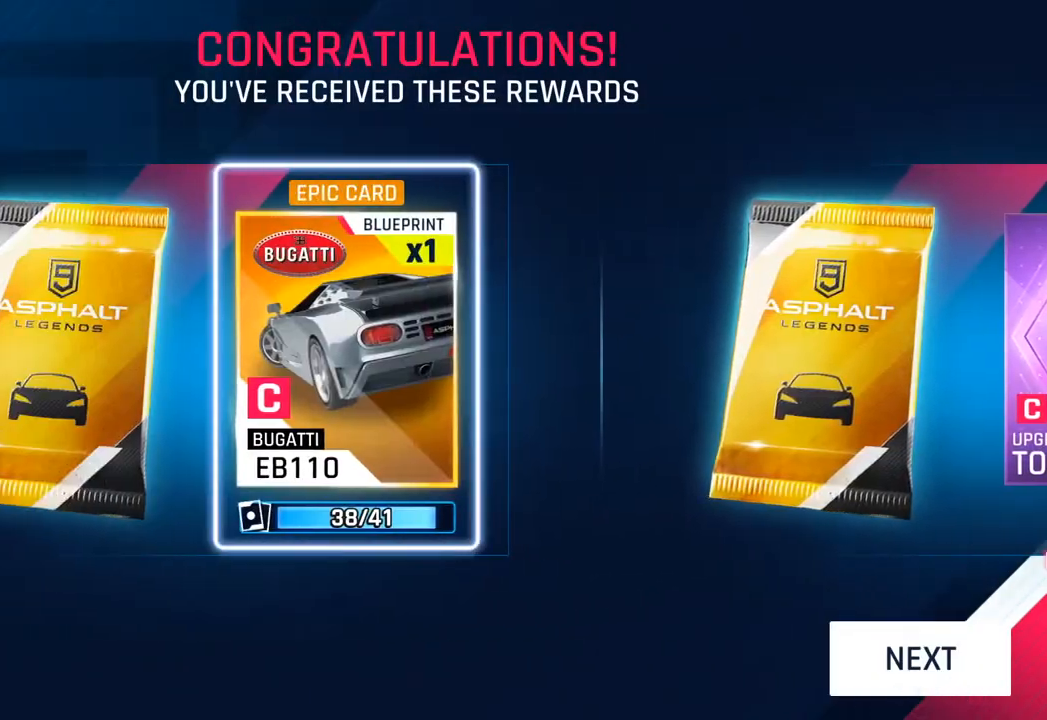
{"buttons": [], "left_stick": "center", "right_stick": "center", "events": [[33, "CIRCLE", "down"], [217, "CIRCLE", "up"]]}
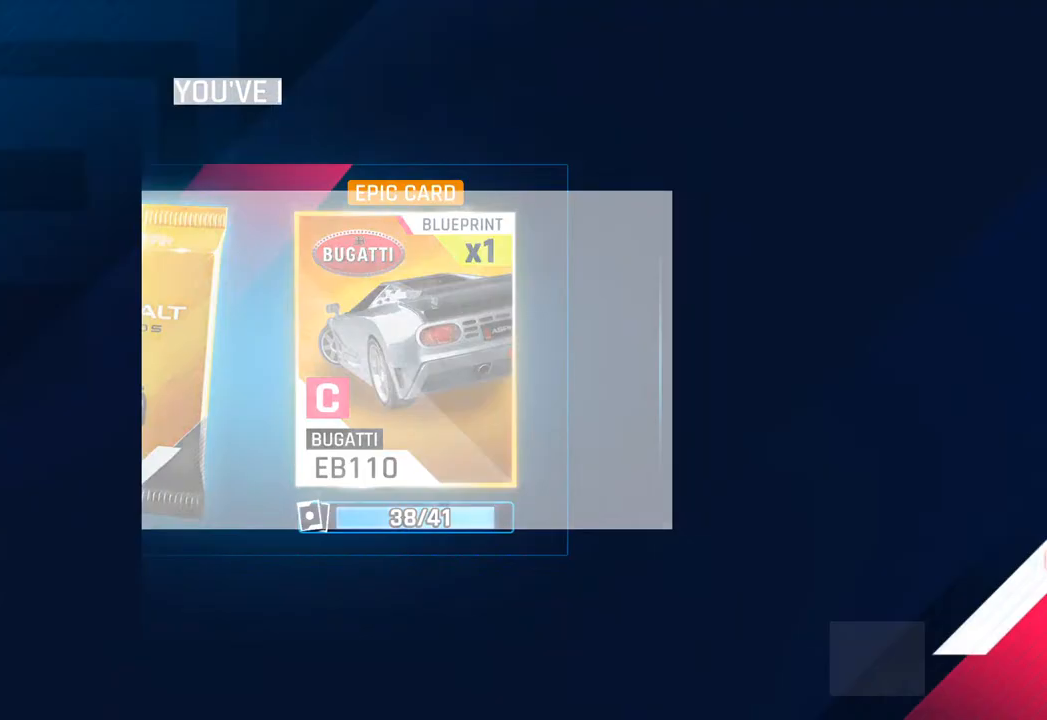
{"buttons": [], "left_stick": "center", "right_stick": "center", "events": []}
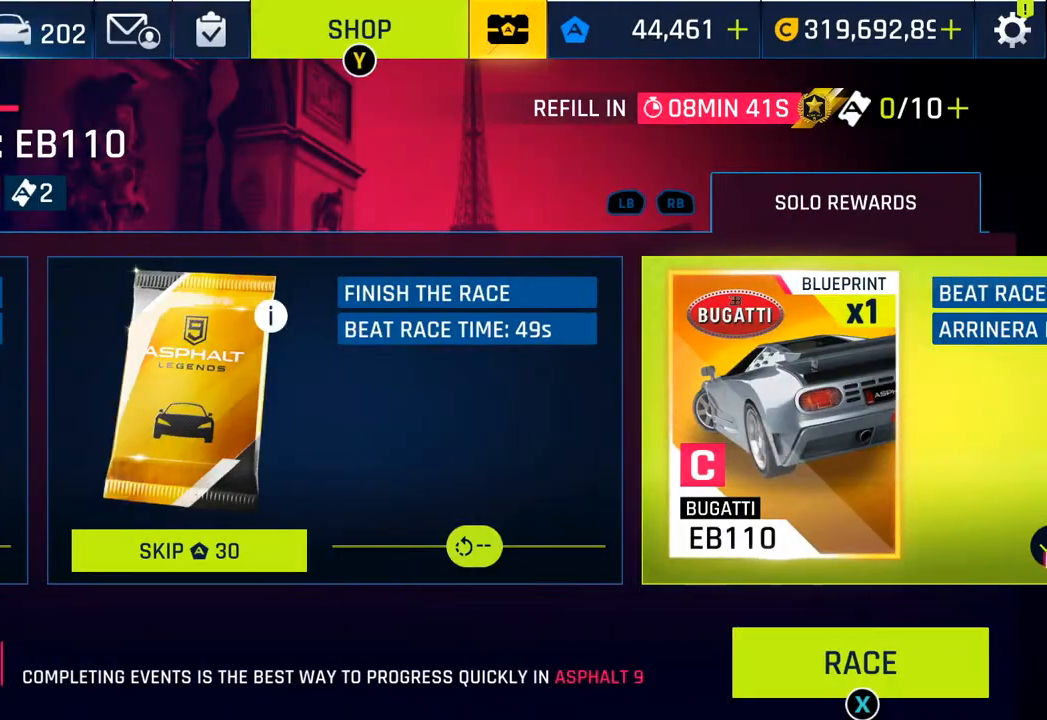
{"buttons": [], "left_stick": "center", "right_stick": "center", "events": []}
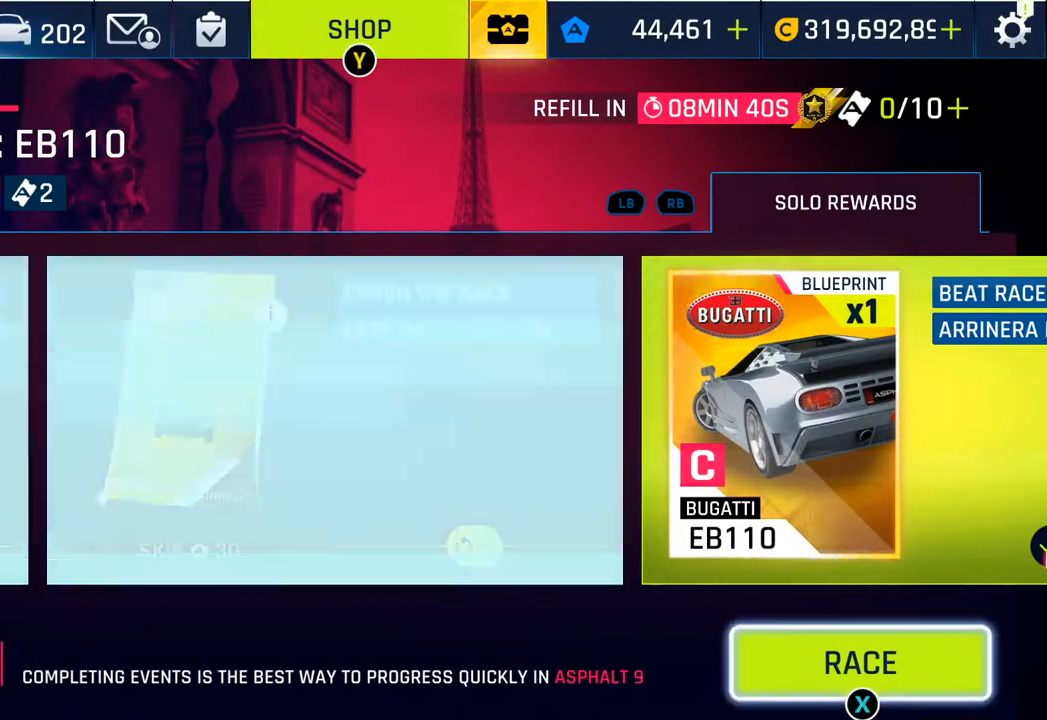
{"buttons": [], "left_stick": "center", "right_stick": "center", "events": []}
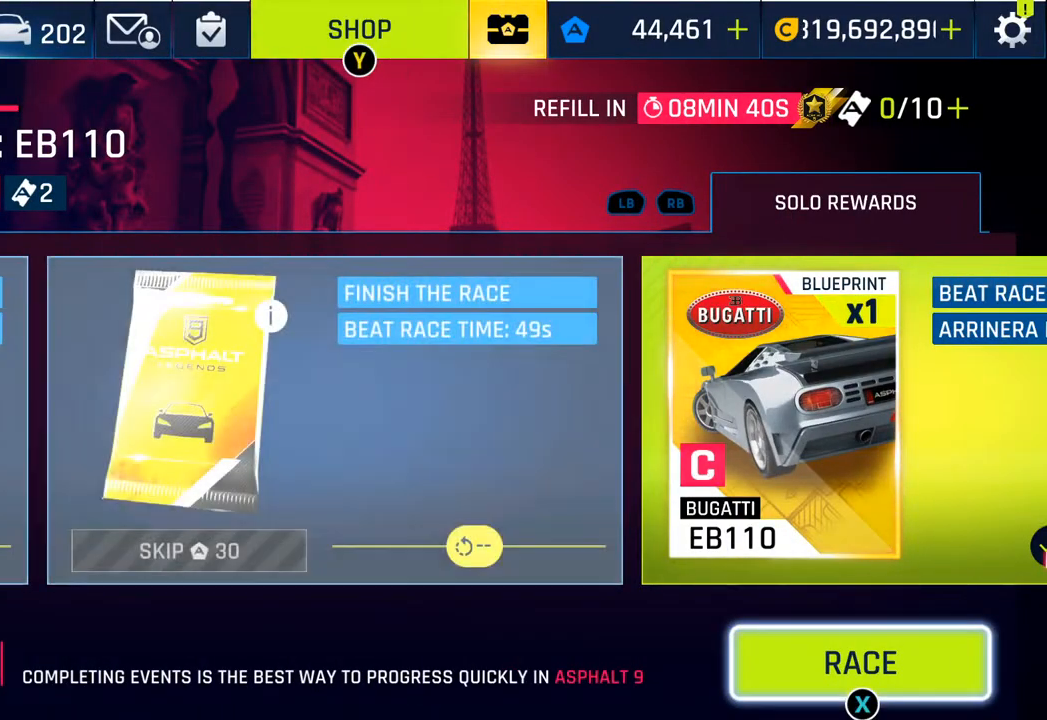
{"buttons": [], "left_stick": "center", "right_stick": "center", "events": [[300, "CIRCLE", "down"], [467, "CIRCLE", "up"]]}